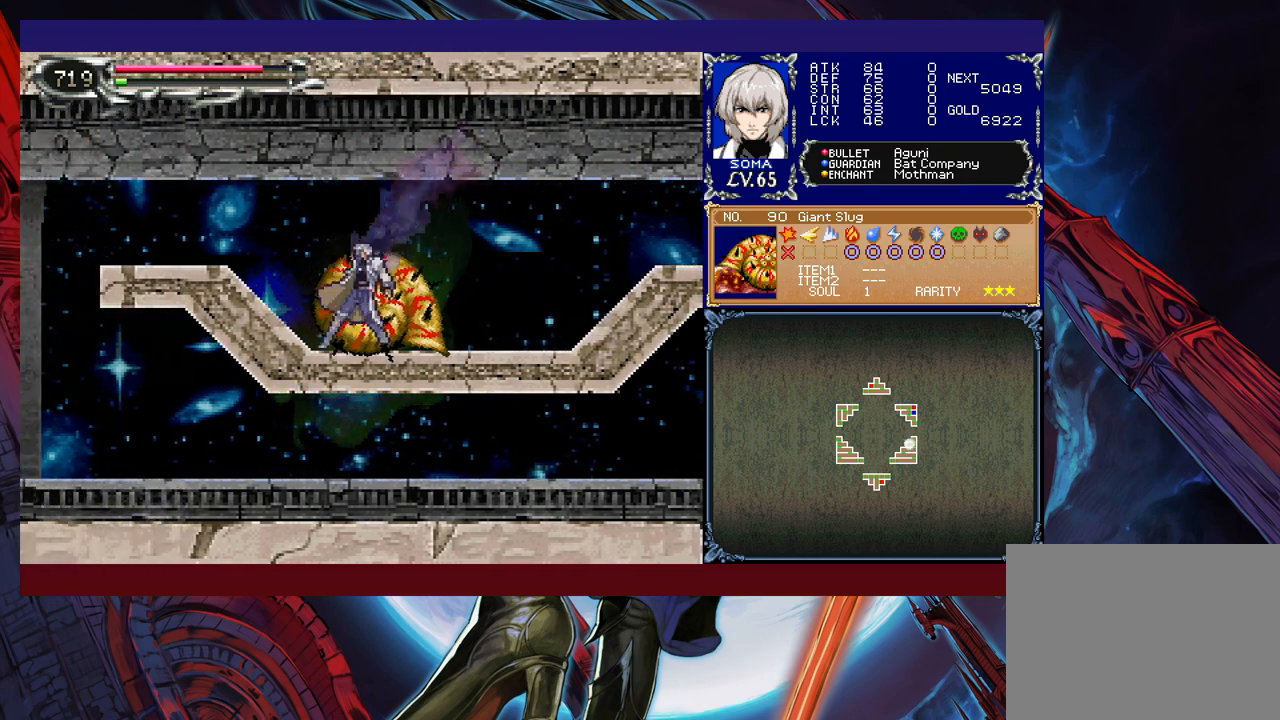
Gameplay with a controller (Xbox layout); each line is a JSON object with the inputs held at the frame after it. "events" lists button and stick changes between this image and that frame as [ms after this image, input, new state], when the widget could be followed in between. Not read: L2 R2 right_stick.
{"buttons": [], "left_stick": "right", "events": [[50, "B", "down"], [50, "Y", "up"], [67, "left_stick", "down-left"], [167, "B", "up"], [250, "B", "down"], [317, "B", "up"], [400, "B", "down"], [450, "B", "up"], [467, "left_stick", "right"]]}
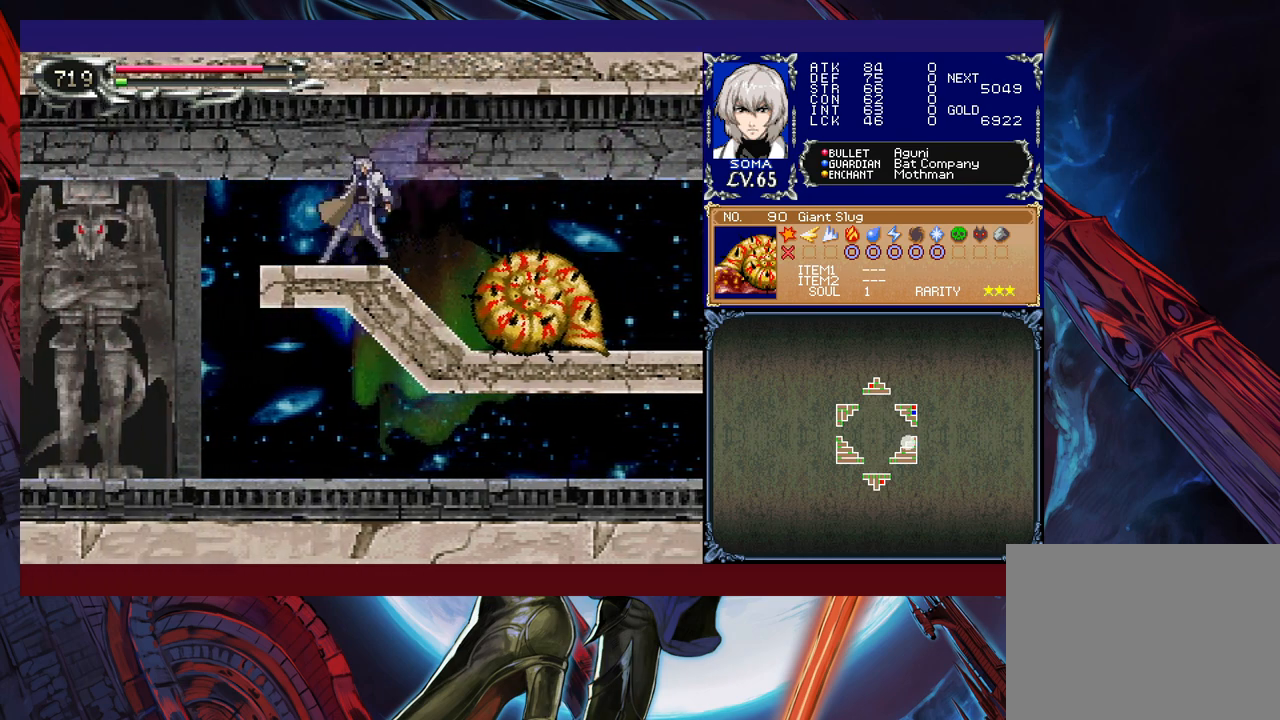
{"buttons": [], "left_stick": "down-left", "events": [[17, "Y", "down"], [67, "B", "down"], [67, "Y", "up"], [67, "left_stick", "down-left"], [150, "B", "up"]]}
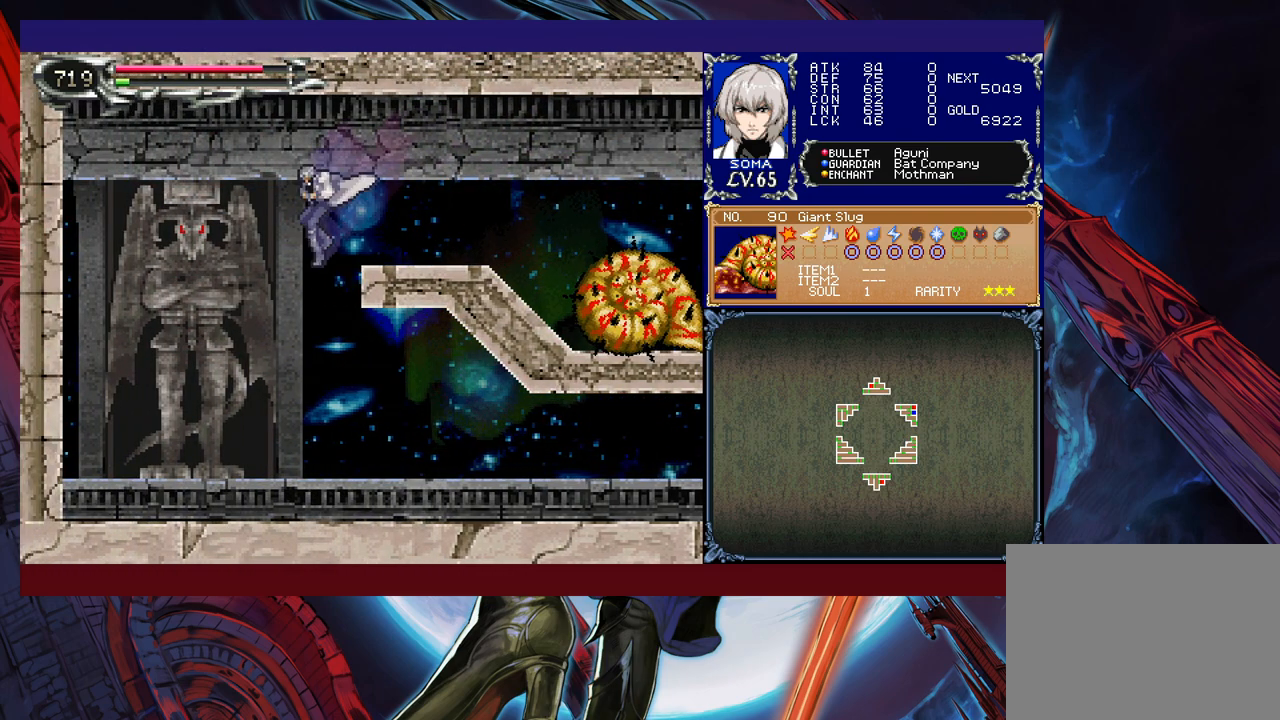
{"buttons": [], "left_stick": "left", "events": [[100, "left_stick", "right"], [417, "left_stick", "left"], [467, "Y", "down"], [500, "Y", "up"]]}
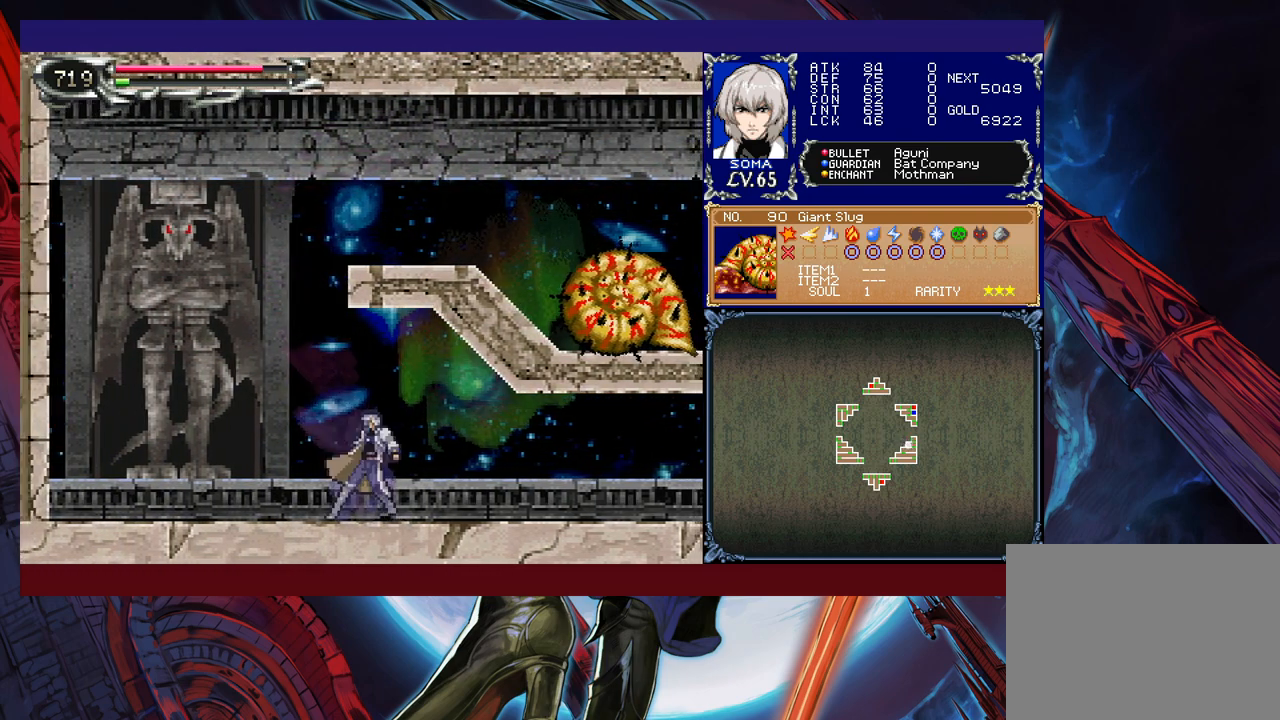
{"buttons": [], "left_stick": "right", "events": [[67, "left_stick", "down-right"], [267, "B", "down"], [300, "B", "up"], [417, "left_stick", "right"]]}
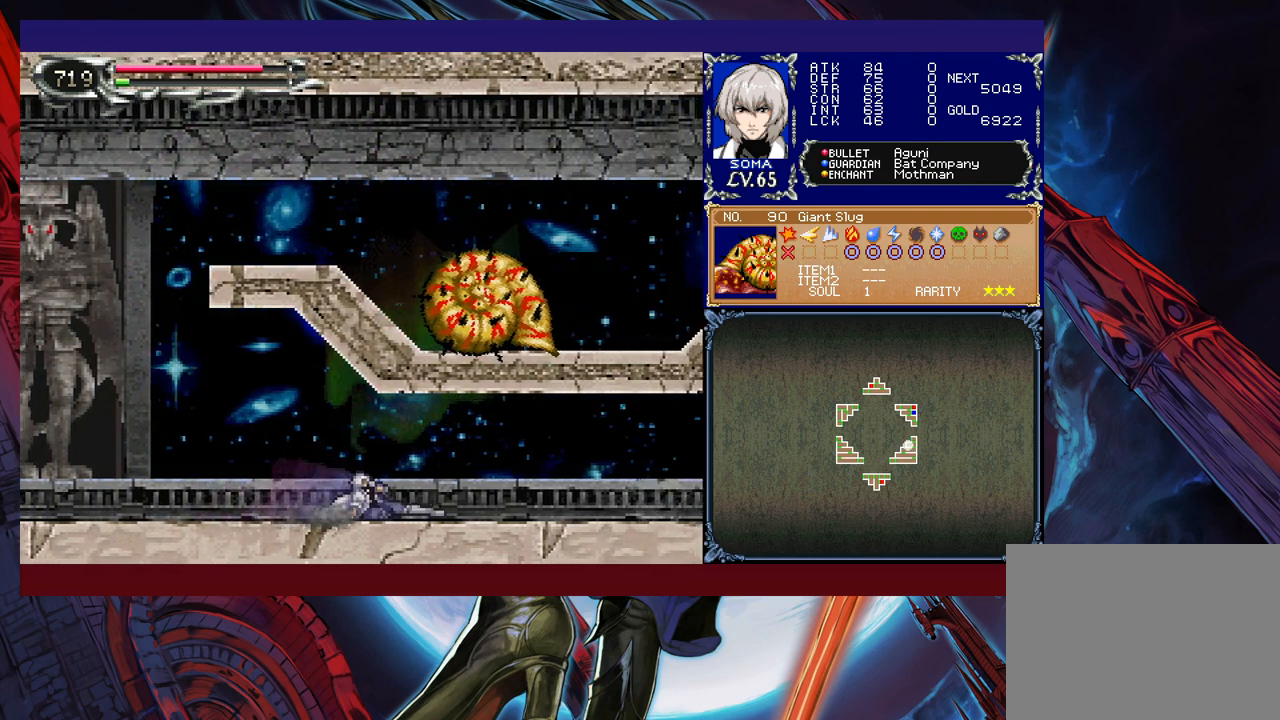
{"buttons": [], "left_stick": "center", "events": [[500, "left_stick", "center"]]}
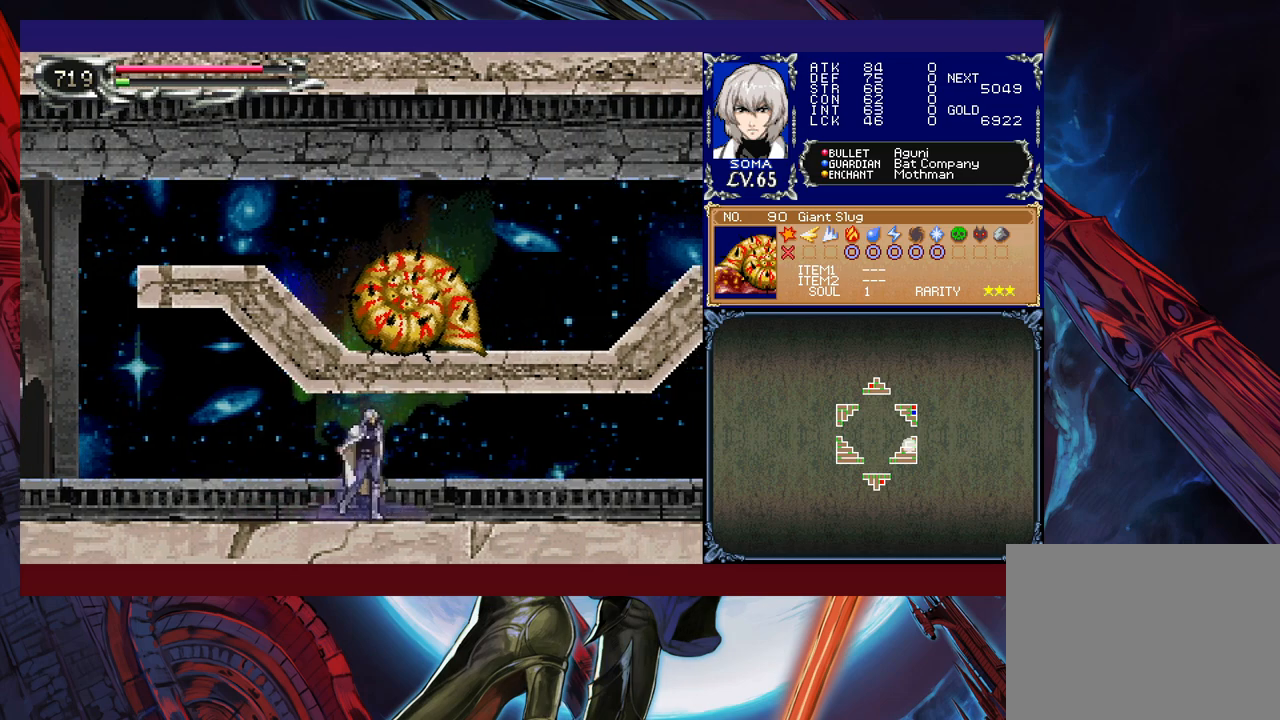
{"buttons": [], "left_stick": "down-right", "events": [[17, "left_stick", "left"], [50, "Y", "down"], [67, "Y", "up"], [117, "left_stick", "center"], [167, "left_stick", "down-right"], [217, "B", "down"], [267, "B", "up"]]}
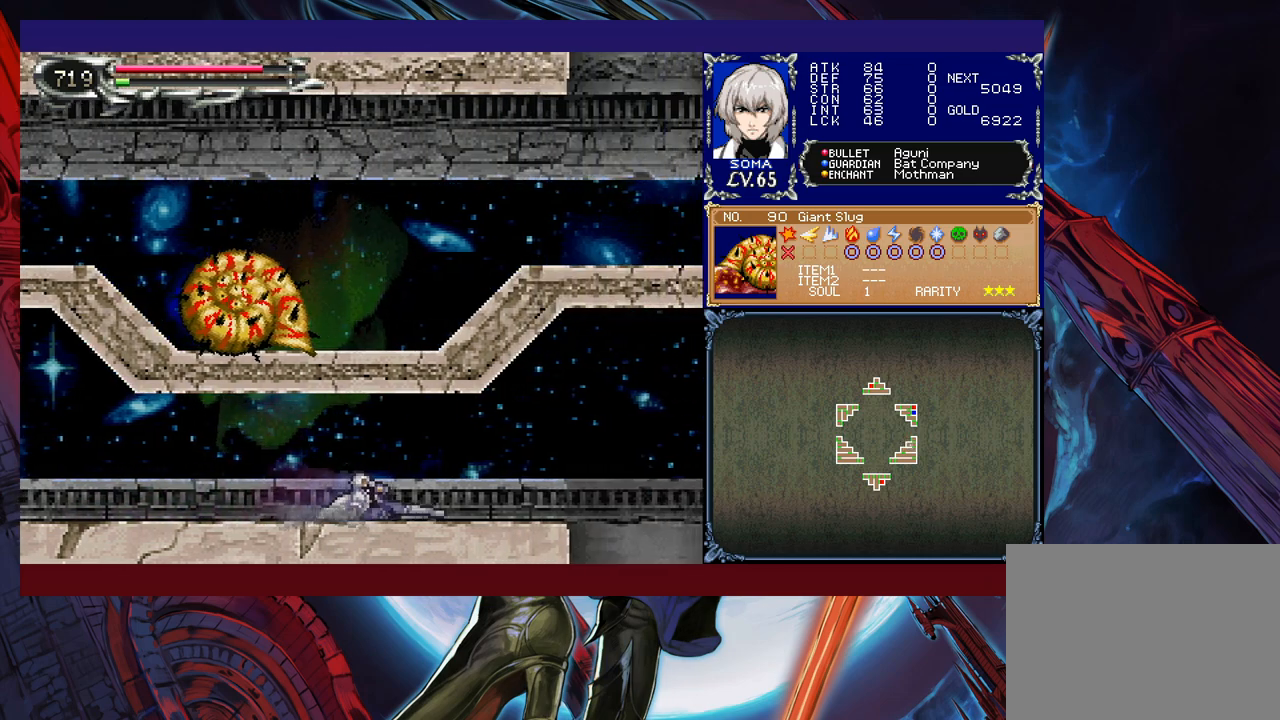
{"buttons": ["Y"], "left_stick": "left", "events": [[467, "Y", "down"], [467, "left_stick", "left"]]}
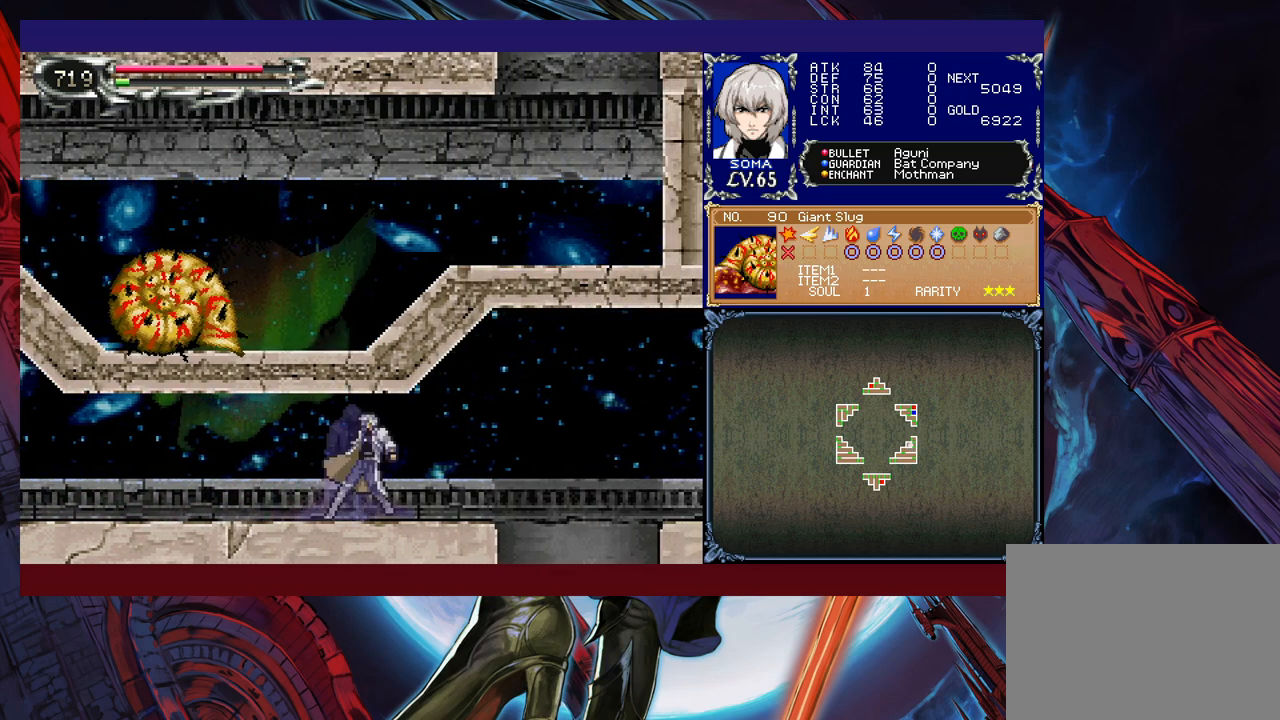
{"buttons": [], "left_stick": "down-right", "events": [[17, "Y", "up"], [67, "left_stick", "down-right"], [167, "B", "down"], [217, "B", "up"], [317, "B", "down"], [400, "B", "up"]]}
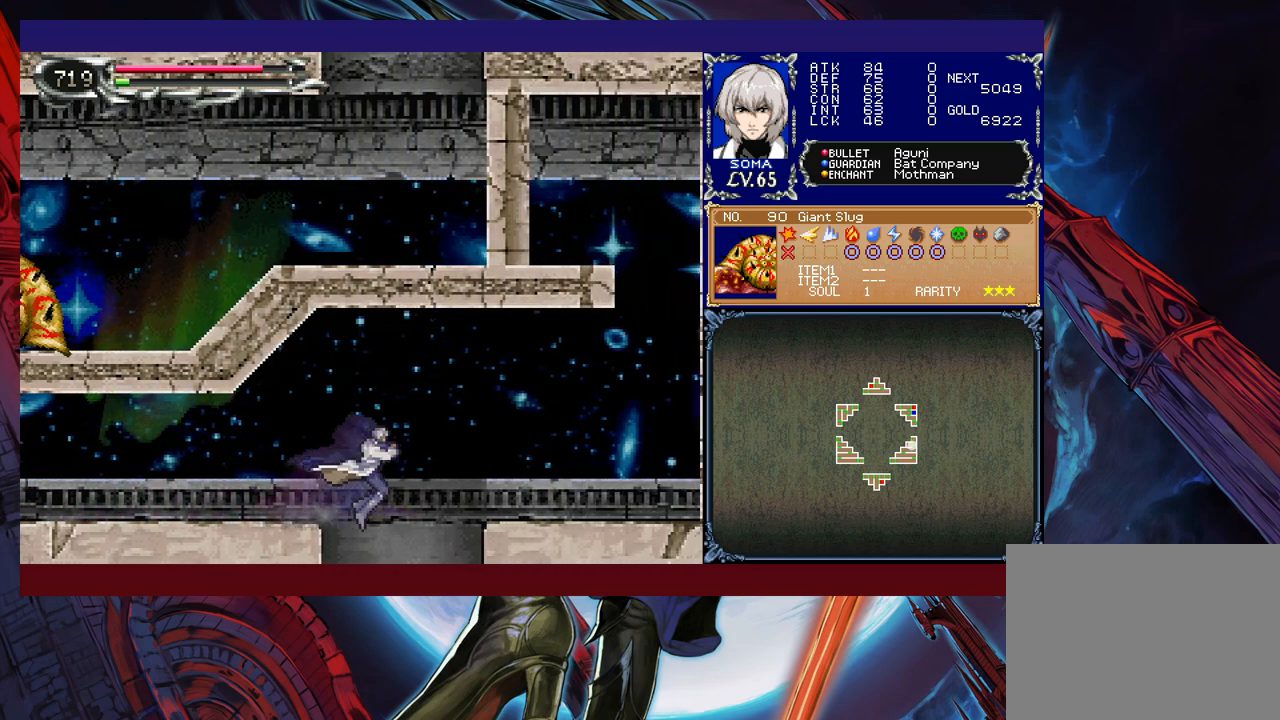
{"buttons": [], "left_stick": "left", "events": [[200, "left_stick", "center"], [367, "left_stick", "left"]]}
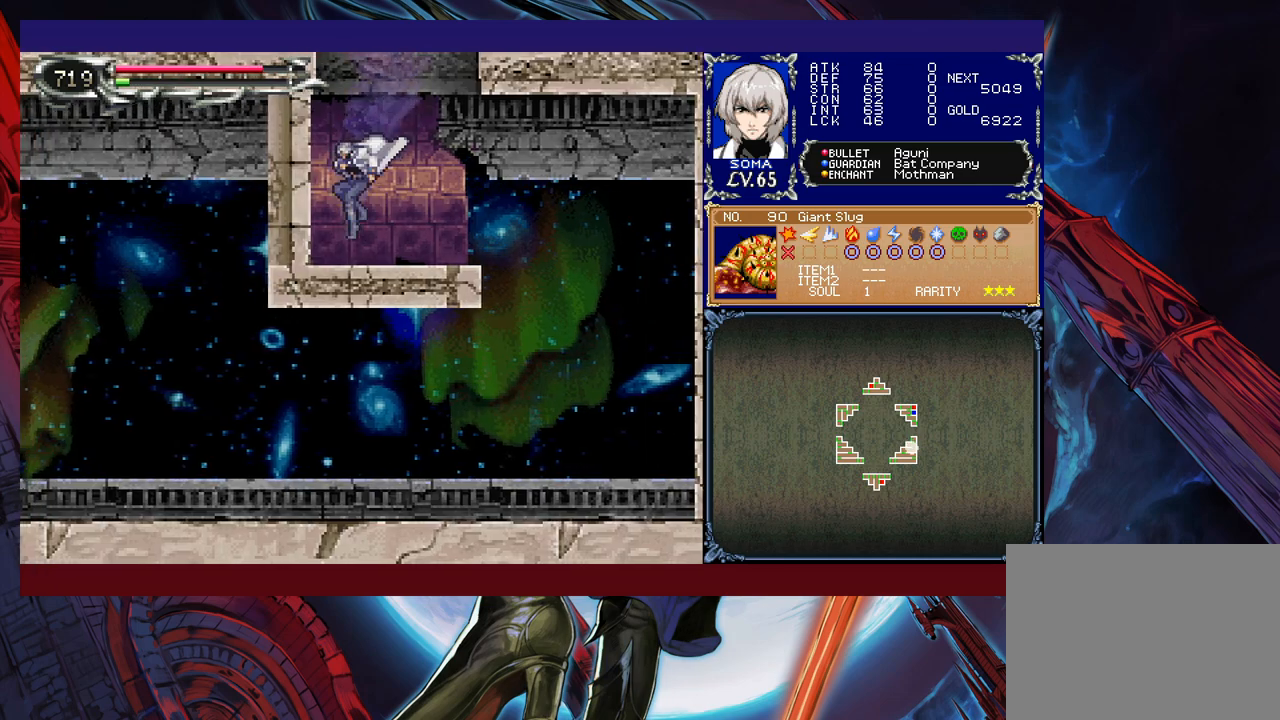
{"buttons": [], "left_stick": "right", "events": [[100, "left_stick", "right"]]}
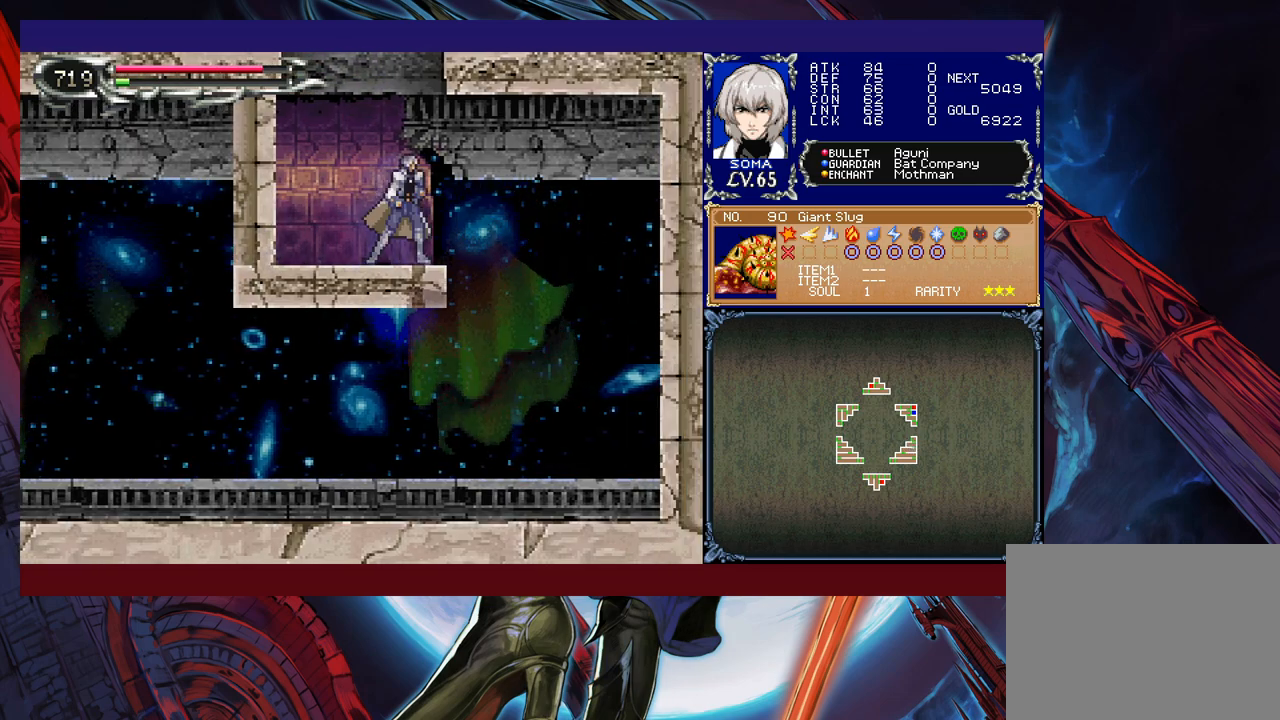
{"buttons": [], "left_stick": "left", "events": [[367, "left_stick", "left"]]}
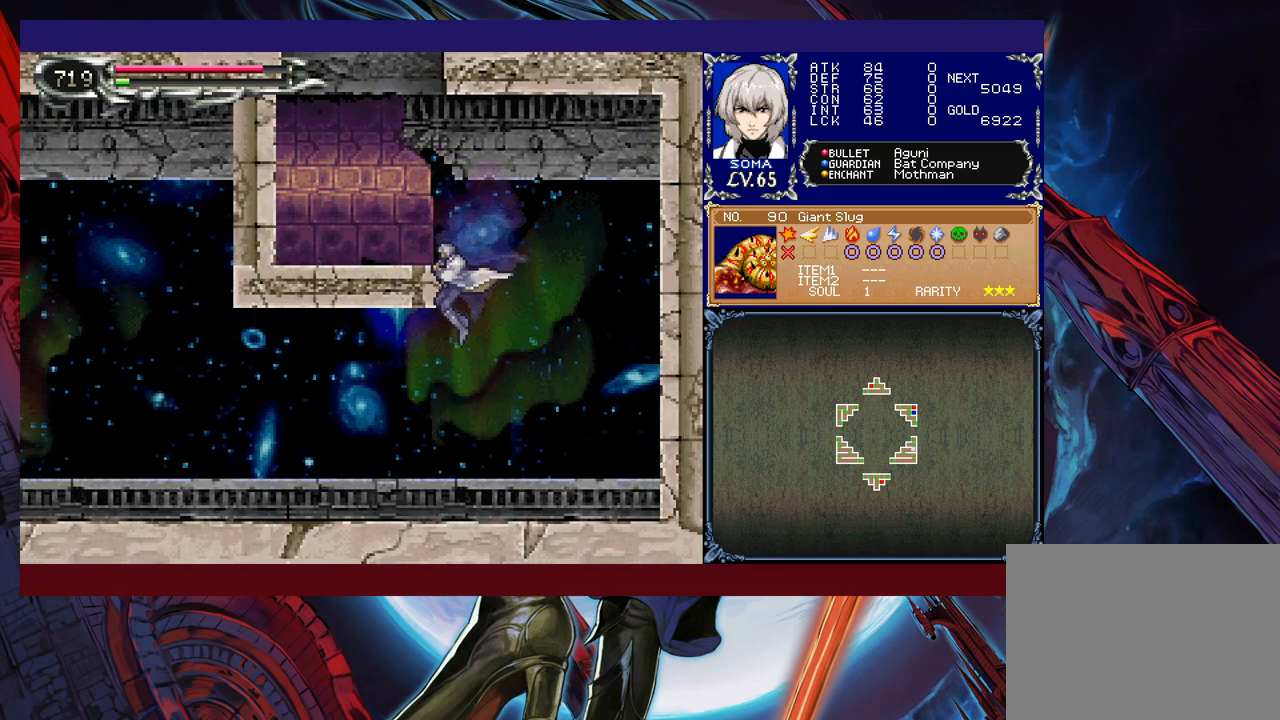
{"buttons": [], "left_stick": "left", "events": [[250, "left_stick", "right"], [300, "Y", "down"], [317, "B", "down"], [317, "Y", "up"], [367, "B", "up"], [367, "left_stick", "left"]]}
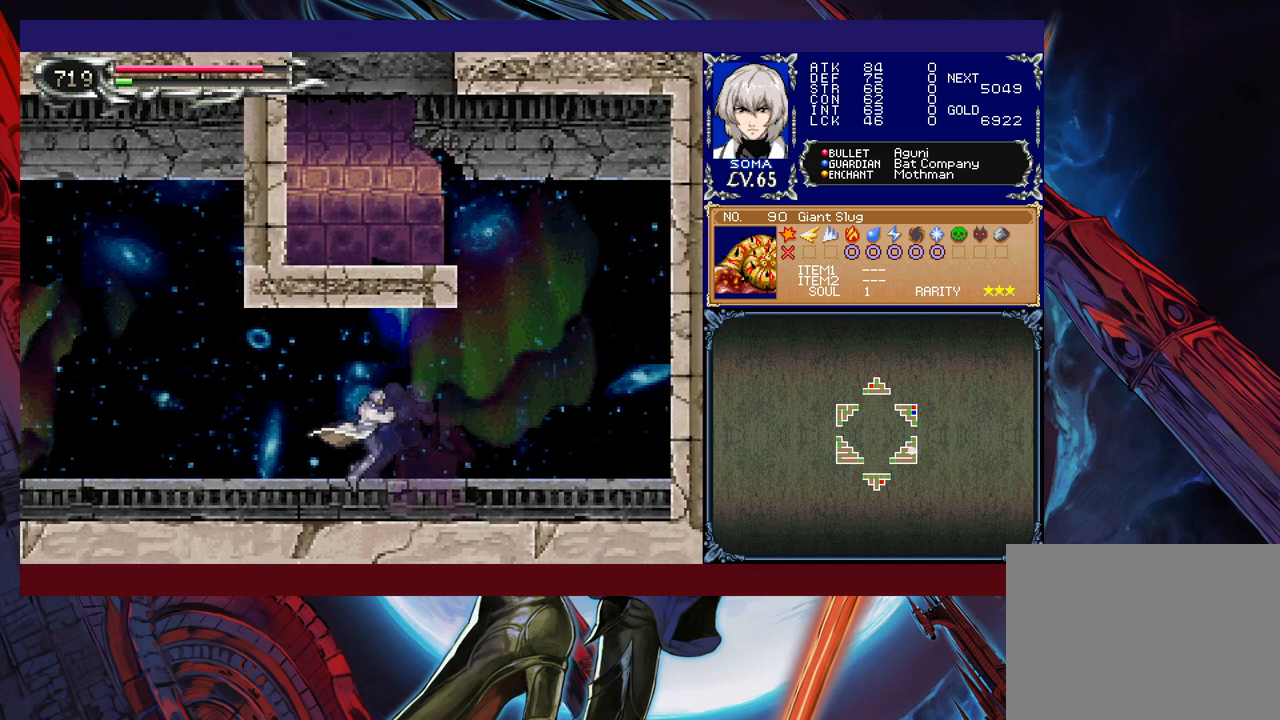
{"buttons": [], "left_stick": "left", "events": [[167, "left_stick", "right"], [200, "Y", "down"], [217, "Y", "up"], [267, "left_stick", "left"]]}
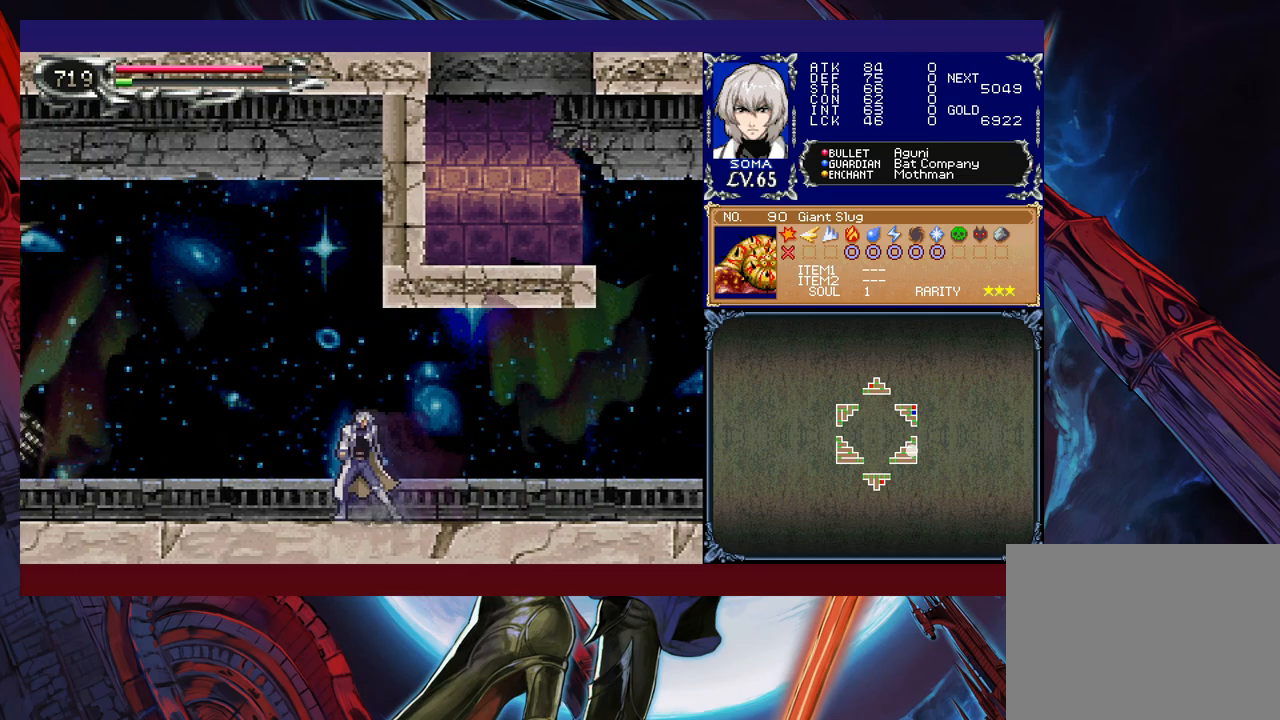
{"buttons": [], "left_stick": "left", "events": [[17, "Y", "down"], [17, "left_stick", "right"], [67, "B", "down"], [67, "Y", "up"], [100, "B", "up"], [117, "left_stick", "left"], [367, "Y", "down"], [367, "left_stick", "right"], [417, "B", "down"], [417, "Y", "up"], [467, "B", "up"], [467, "left_stick", "left"]]}
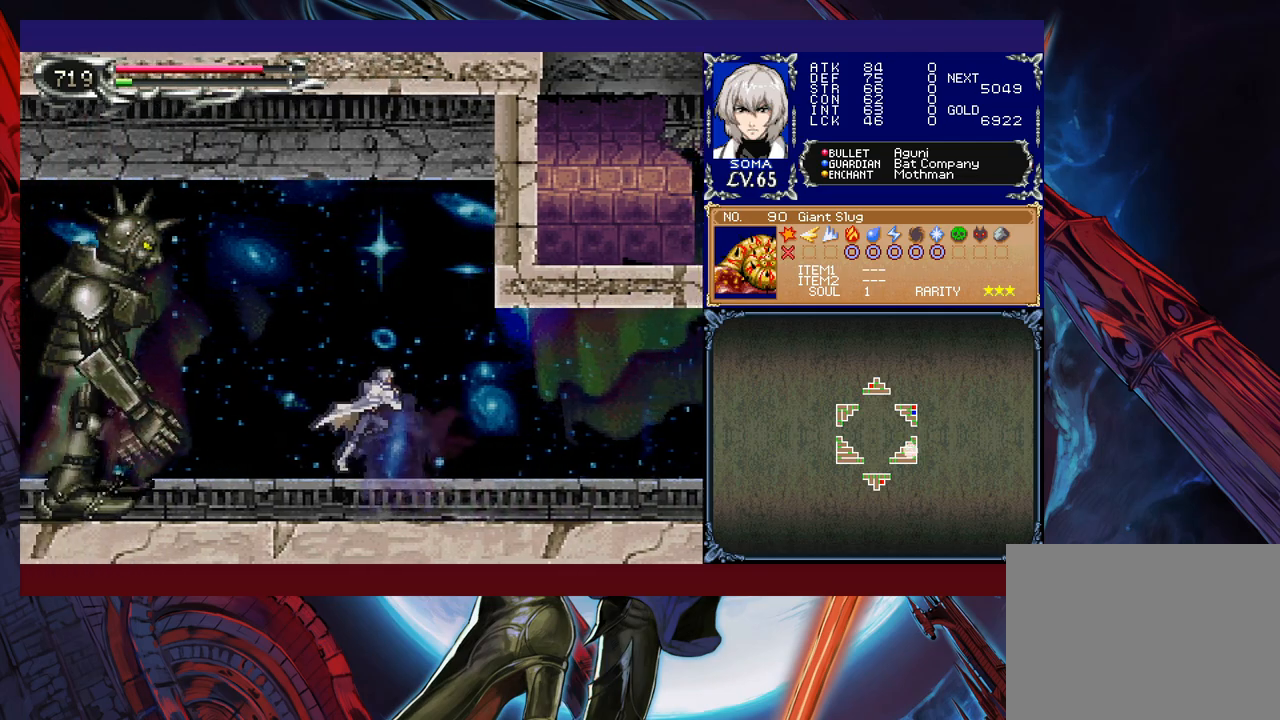
{"buttons": [], "left_stick": "left", "events": [[200, "B", "down"], [250, "A", "down"], [250, "B", "up"], [267, "A", "up"], [267, "left_stick", "right"], [467, "left_stick", "left"]]}
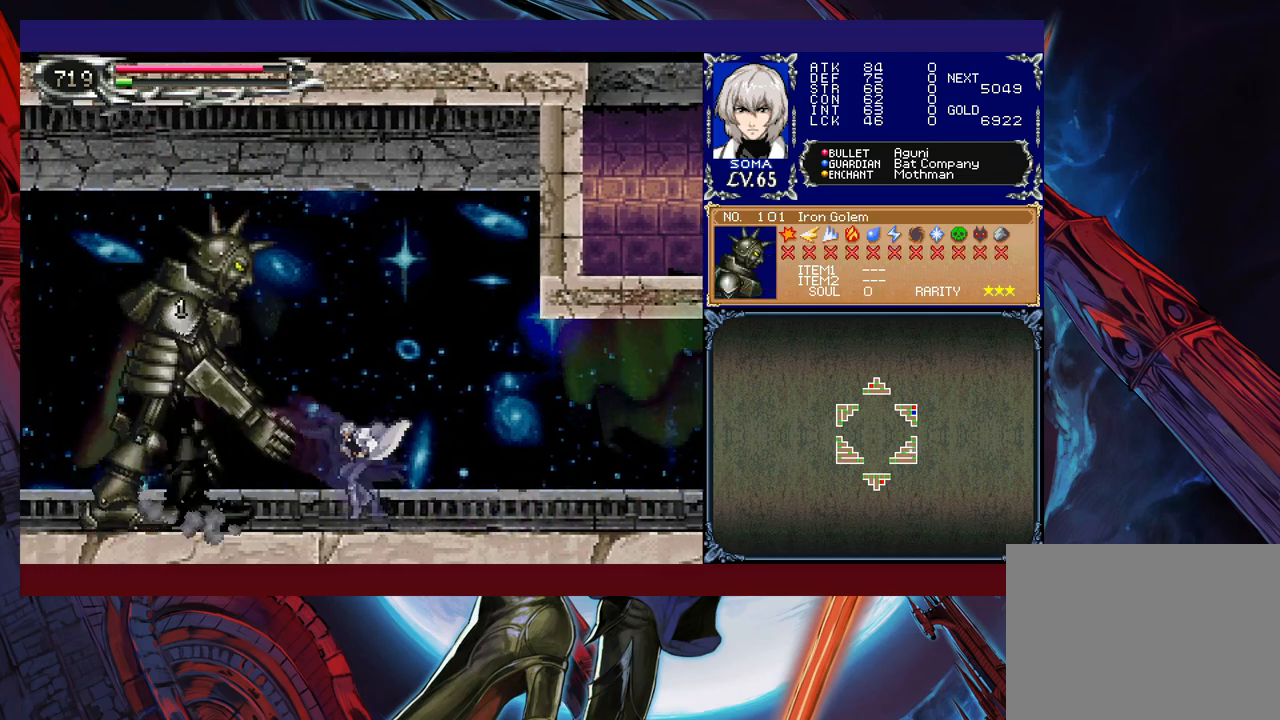
{"buttons": [], "left_stick": "right", "events": [[17, "B", "down"], [50, "B", "up"], [67, "A", "down"], [67, "left_stick", "right"], [117, "A", "up"], [300, "left_stick", "left"], [317, "B", "down"], [350, "A", "down"], [350, "B", "up"], [400, "A", "up"], [400, "left_stick", "right"]]}
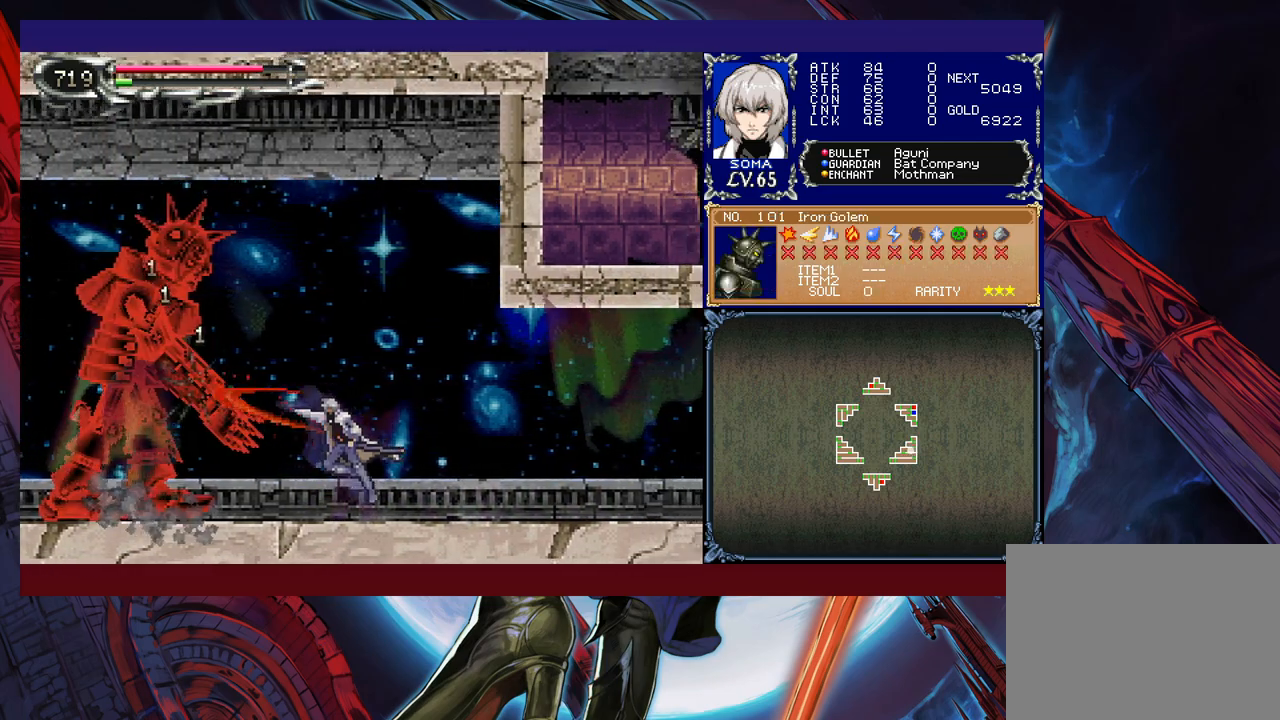
{"buttons": ["A"], "left_stick": "left", "events": [[100, "left_stick", "left"], [117, "B", "down"], [167, "A", "down"], [167, "B", "up"], [217, "A", "up"], [217, "left_stick", "right"], [317, "left_stick", "center"], [367, "left_stick", "left"], [417, "B", "down"], [467, "A", "down"], [467, "B", "up"]]}
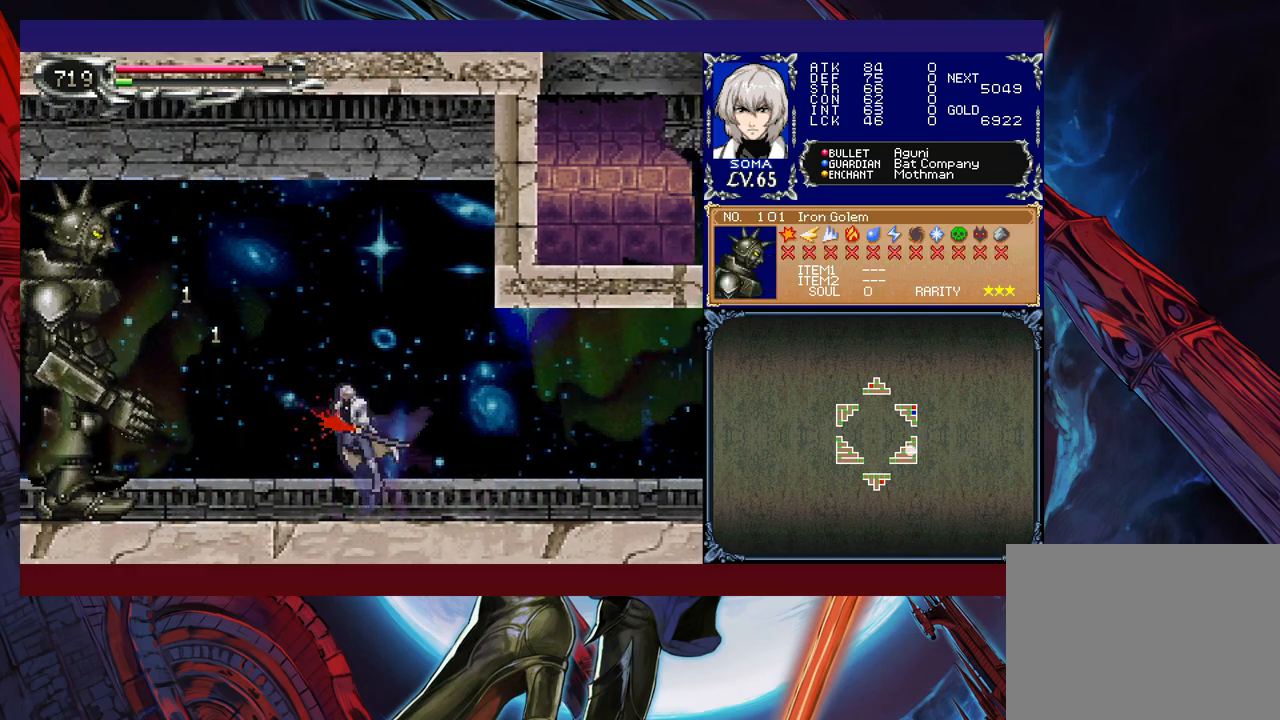
{"buttons": [], "left_stick": "center", "events": [[17, "A", "up"], [217, "B", "down"], [267, "A", "down"], [267, "B", "up"], [317, "A", "up"], [417, "left_stick", "center"]]}
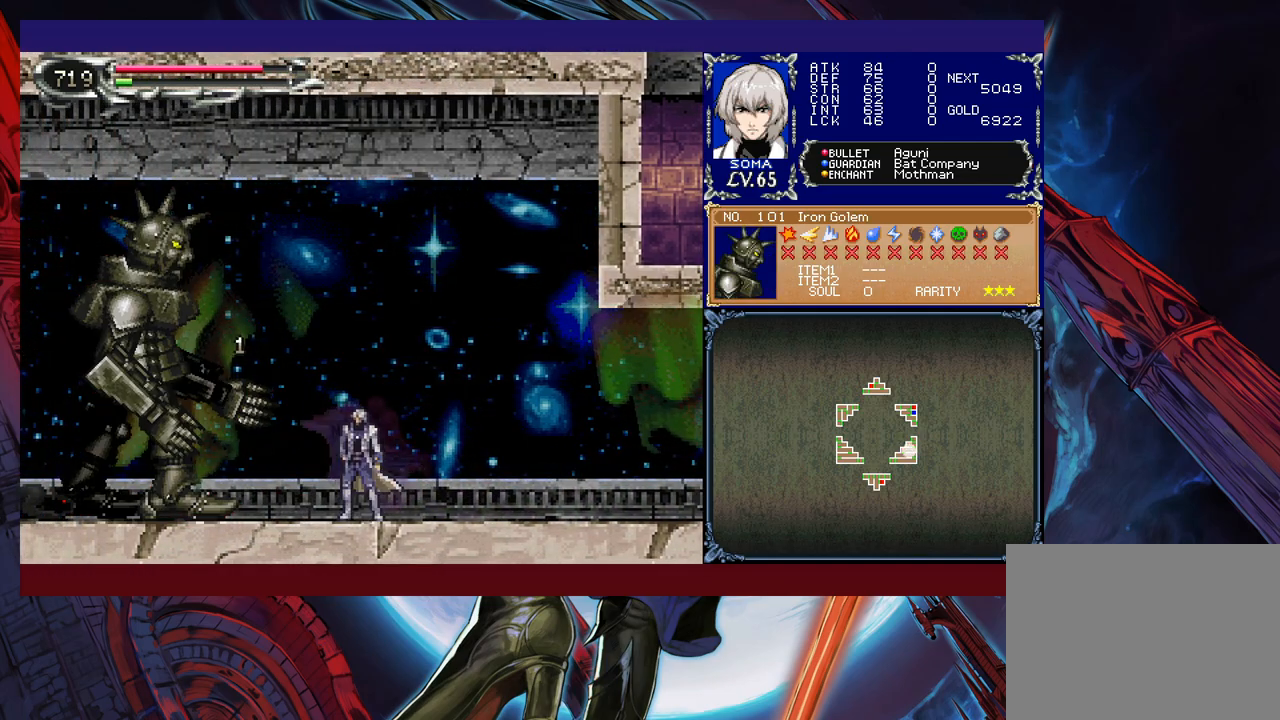
{"buttons": [], "left_stick": "center", "events": [[17, "B", "down"], [50, "A", "down"], [50, "B", "up"], [100, "A", "up"], [300, "B", "down"], [317, "A", "down"], [317, "B", "up"], [367, "A", "up"]]}
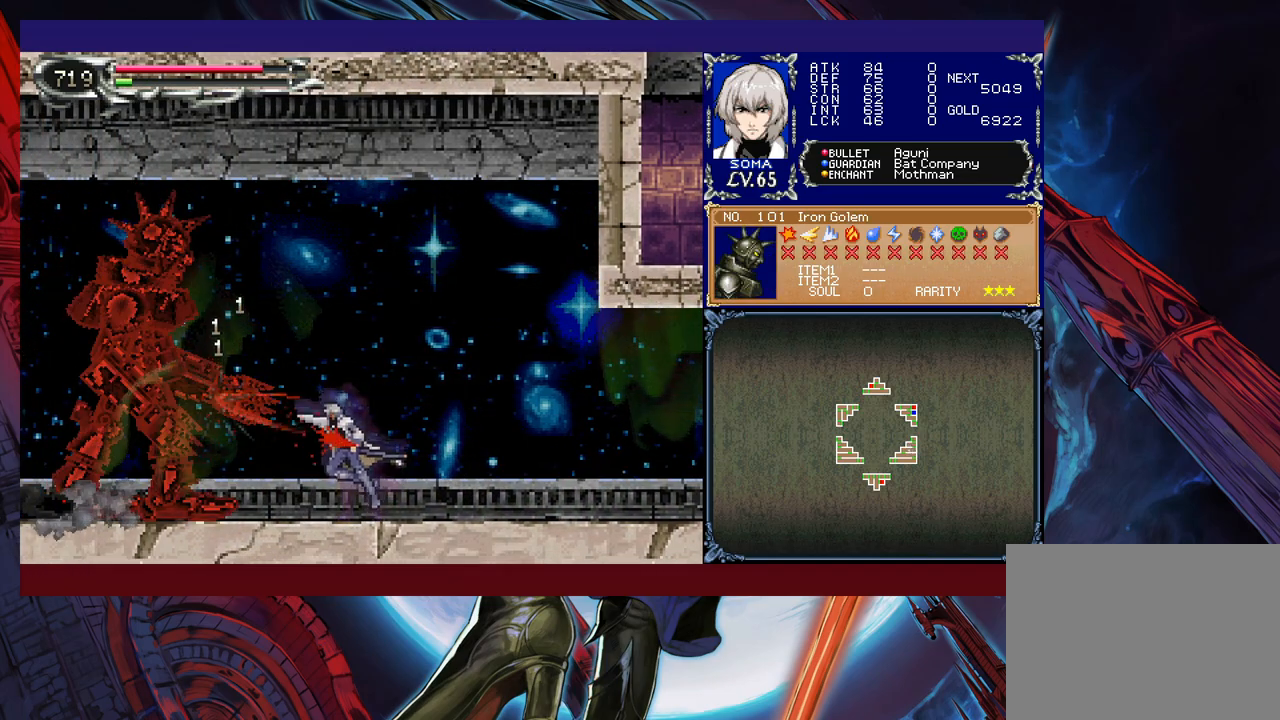
{"buttons": [], "left_stick": "center", "events": [[150, "B", "down"], [150, "left_stick", "up"], [167, "A", "down"], [167, "B", "up"], [217, "A", "up"], [350, "left_stick", "center"]]}
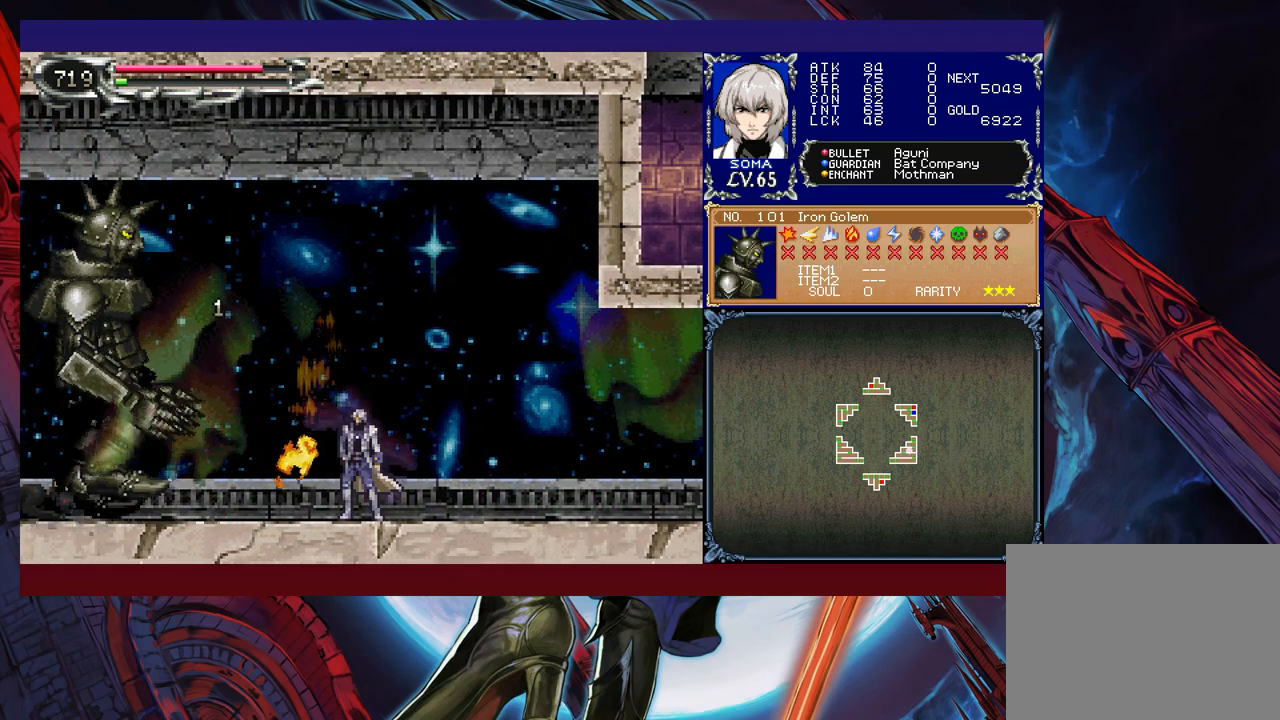
{"buttons": [], "left_stick": "left", "events": [[317, "left_stick", "left"]]}
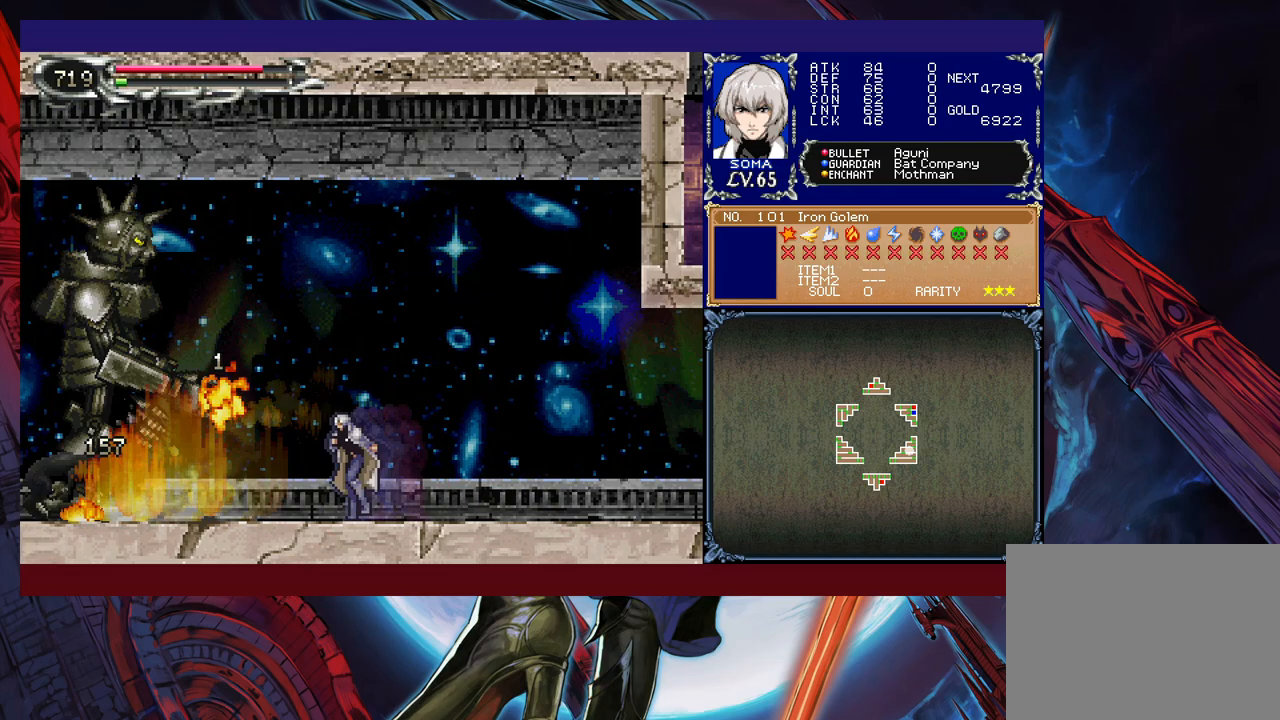
{"buttons": [], "left_stick": "center", "events": [[67, "B", "down"], [100, "A", "down"], [100, "B", "up"], [150, "A", "up"], [250, "left_stick", "center"], [367, "B", "down"], [400, "B", "up"], [417, "A", "down"], [467, "A", "up"]]}
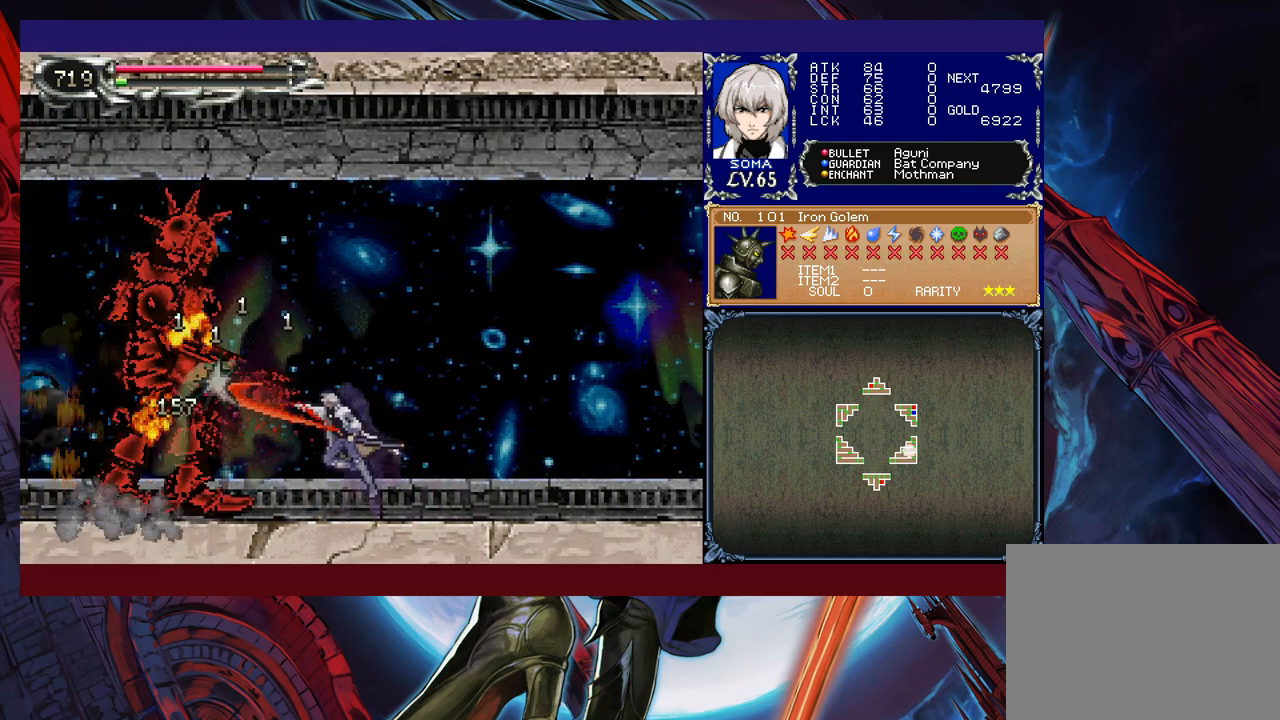
{"buttons": ["A"], "left_stick": "center", "events": [[150, "B", "down"], [167, "A", "down"], [167, "B", "up"], [250, "A", "up"], [467, "B", "down"], [500, "A", "down"], [500, "B", "up"]]}
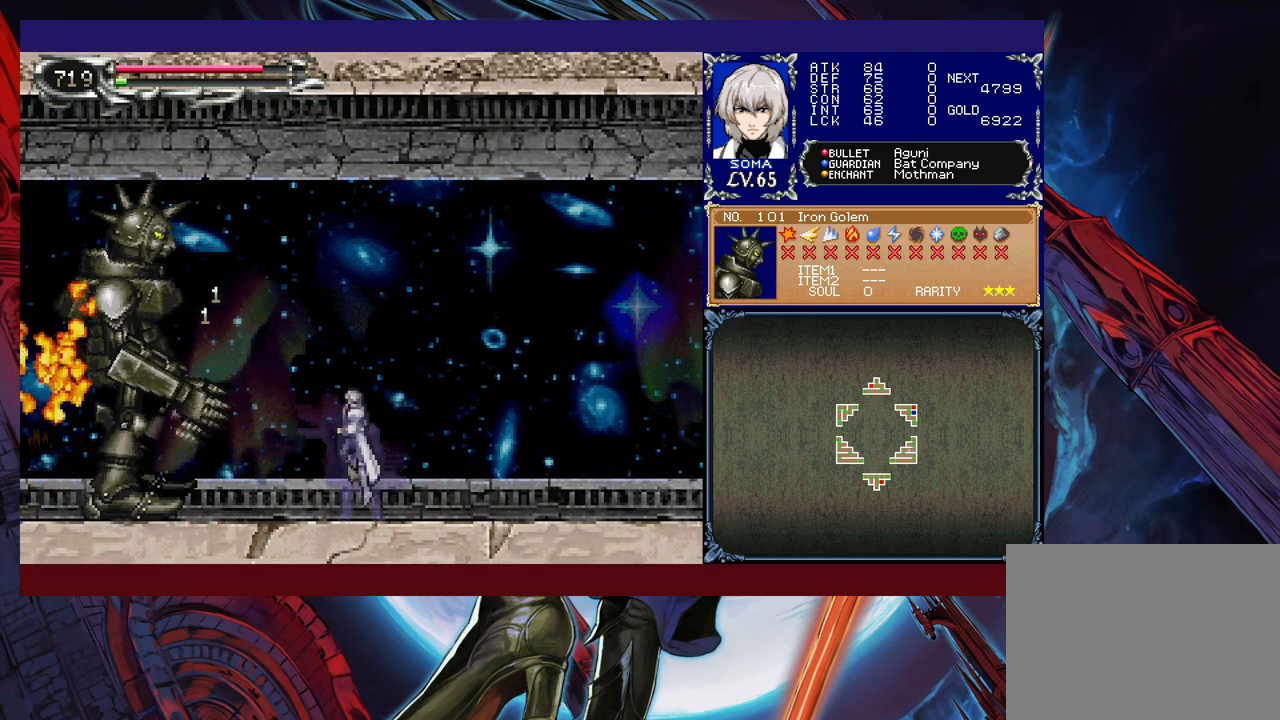
{"buttons": [], "left_stick": "center", "events": [[50, "A", "up"], [200, "left_stick", "left"], [250, "B", "down"], [267, "A", "down"], [267, "B", "up"], [317, "A", "up"], [500, "left_stick", "center"]]}
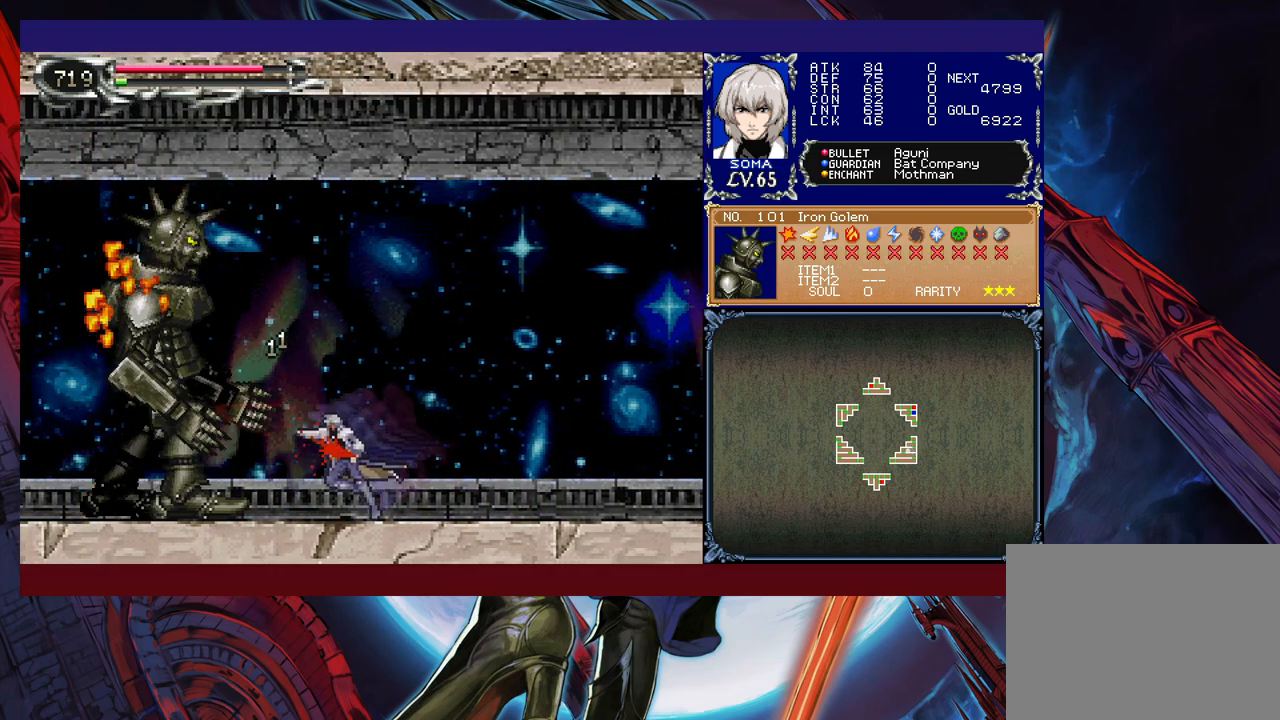
{"buttons": [], "left_stick": "center", "events": [[17, "B", "down"], [50, "B", "up"], [67, "A", "down"], [117, "A", "up"], [317, "B", "down"], [350, "B", "up"], [367, "A", "down"], [417, "A", "up"]]}
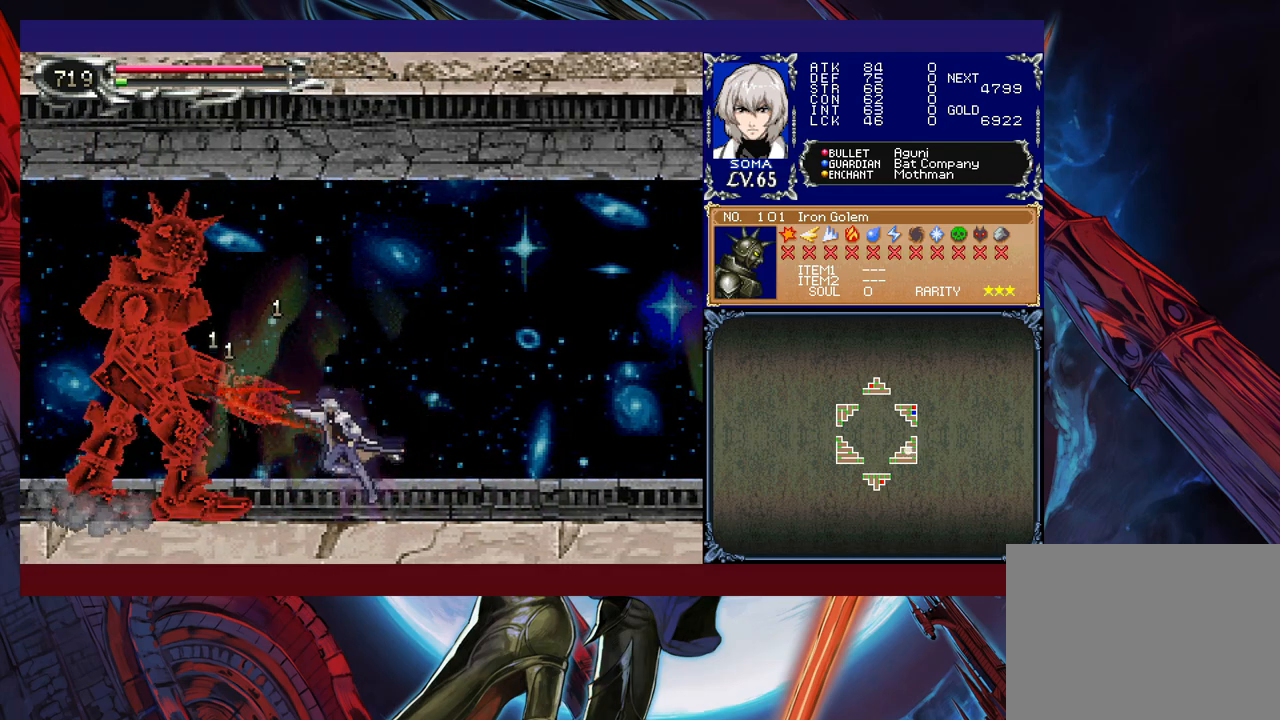
{"buttons": [], "left_stick": "center", "events": [[100, "B", "down"], [117, "A", "down"], [150, "B", "up"], [200, "A", "up"], [400, "B", "down"], [417, "A", "down"], [417, "B", "up"], [467, "A", "up"]]}
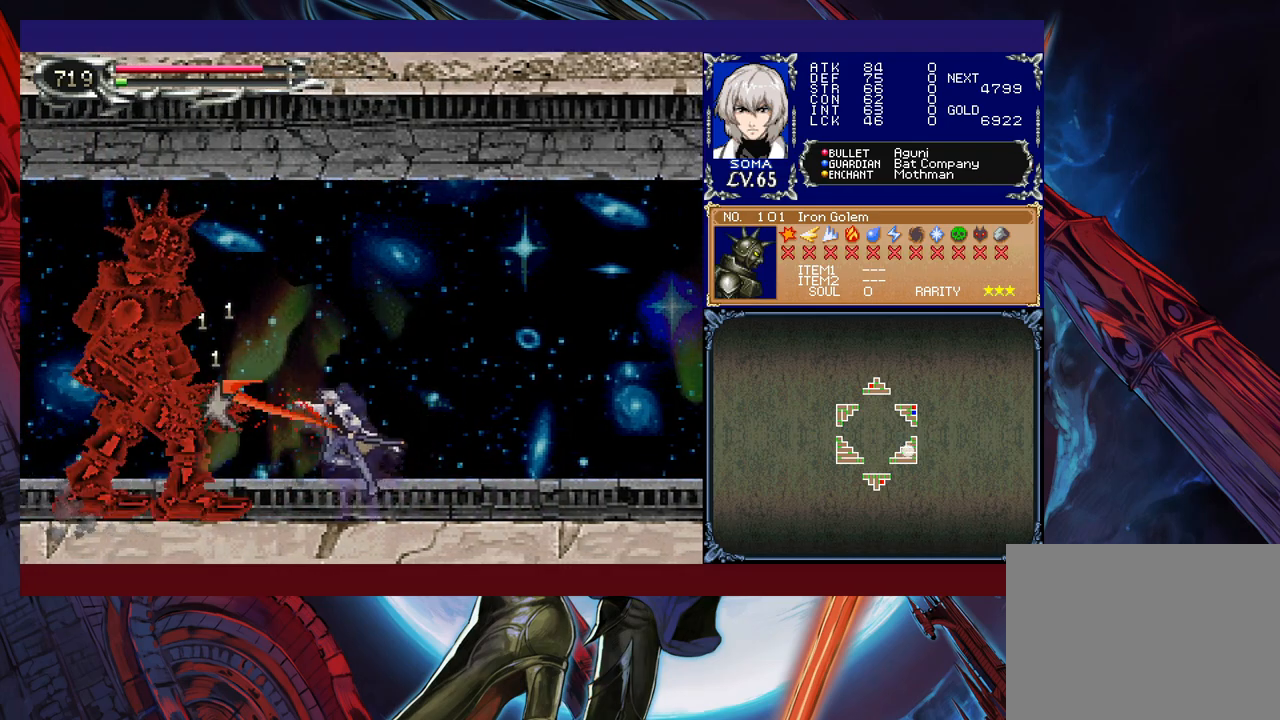
{"buttons": ["B"], "left_stick": "right", "events": [[167, "B", "down"], [200, "A", "down"], [200, "B", "up"], [267, "A", "up"], [450, "left_stick", "right"], [467, "B", "down"]]}
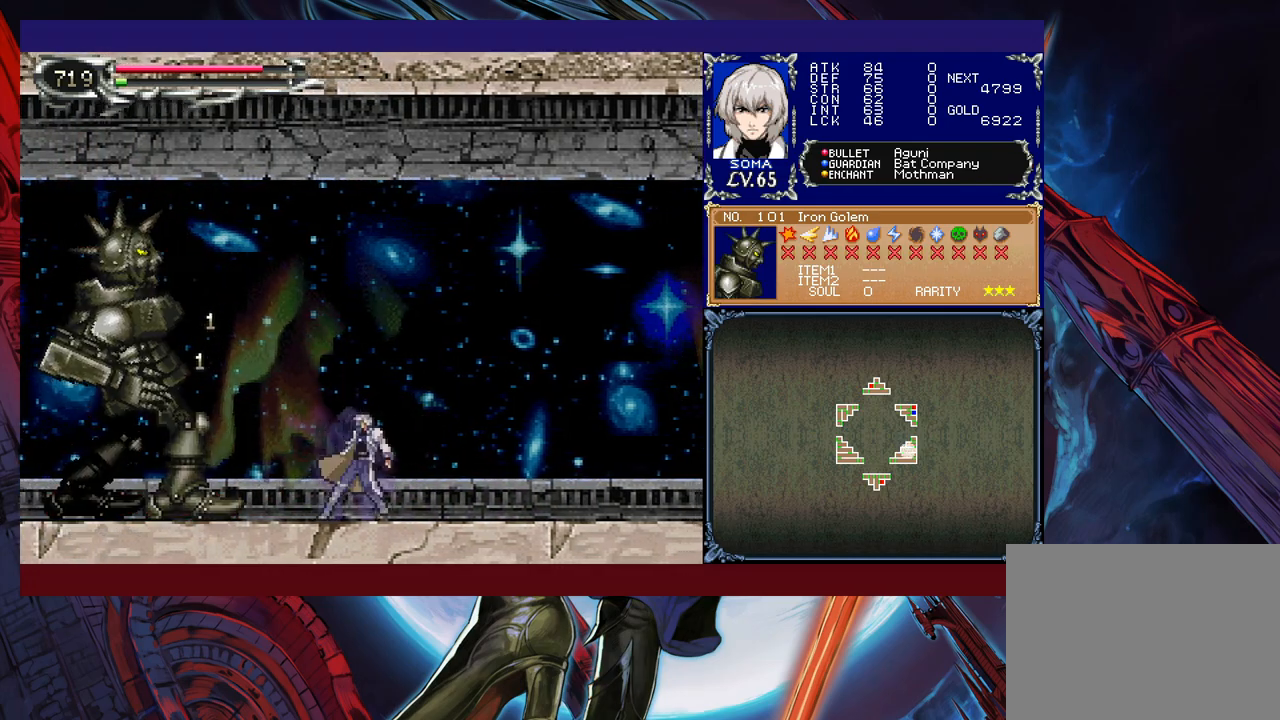
{"buttons": [], "left_stick": "right", "events": [[17, "A", "down"], [17, "B", "up"], [67, "A", "up"], [300, "left_stick", "left"], [317, "B", "down"], [367, "A", "down"], [367, "B", "up"], [417, "A", "up"], [417, "left_stick", "center"], [467, "left_stick", "right"]]}
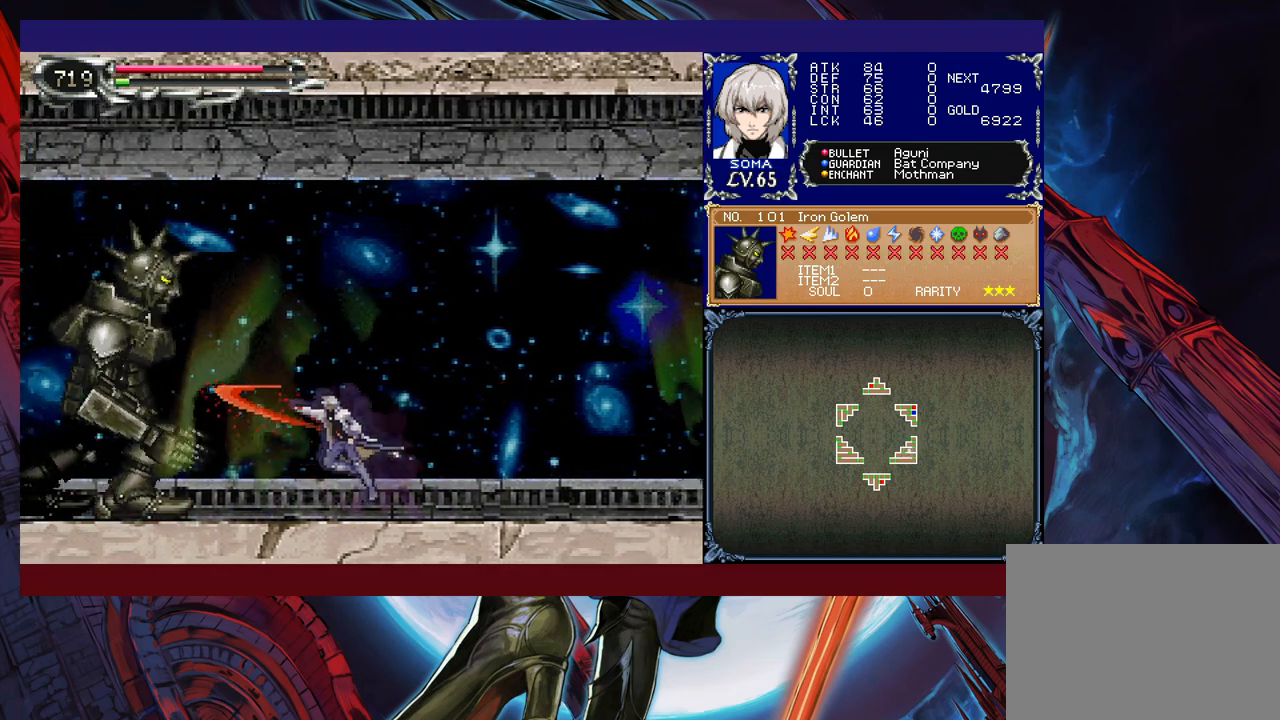
{"buttons": ["A"], "left_stick": "center", "events": [[17, "left_stick", "center"], [117, "B", "down"], [167, "A", "down"], [167, "B", "up"], [217, "A", "up"], [400, "left_stick", "left"], [450, "B", "down"], [467, "A", "down"], [467, "B", "up"], [467, "left_stick", "center"]]}
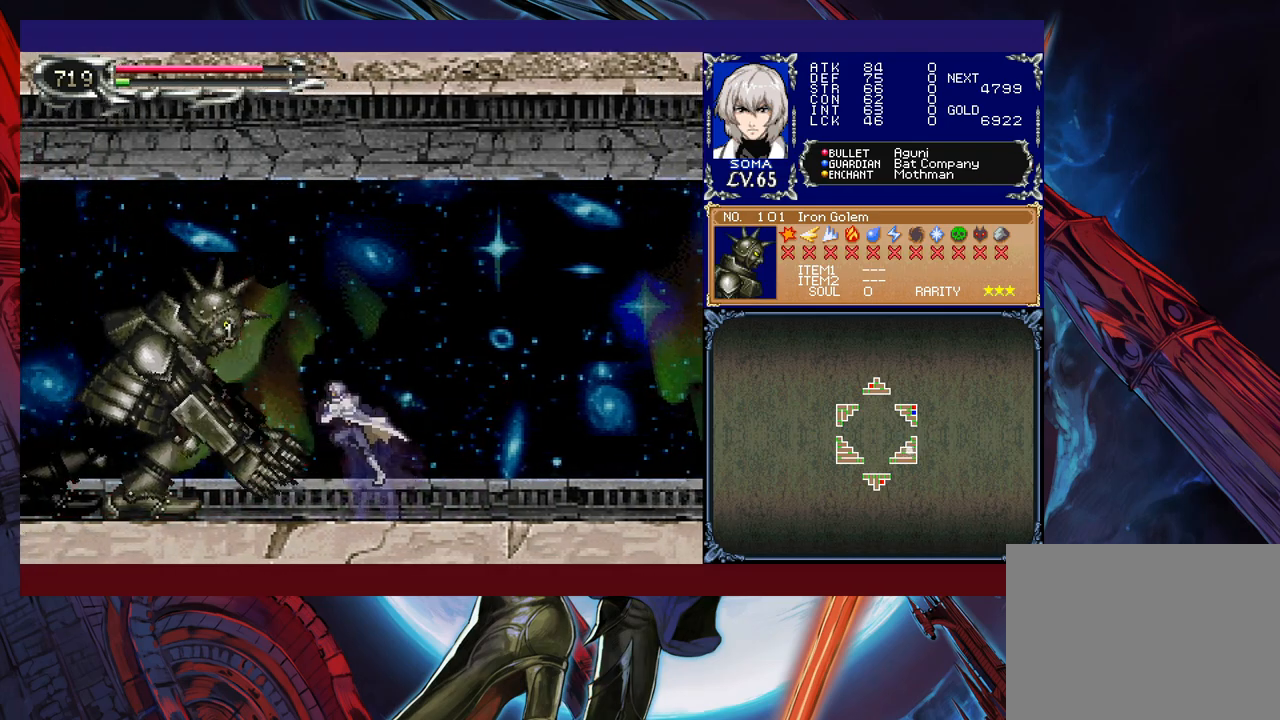
{"buttons": [], "left_stick": "center", "events": [[17, "A", "up"], [217, "B", "down"], [250, "A", "down"], [250, "B", "up"], [317, "A", "up"]]}